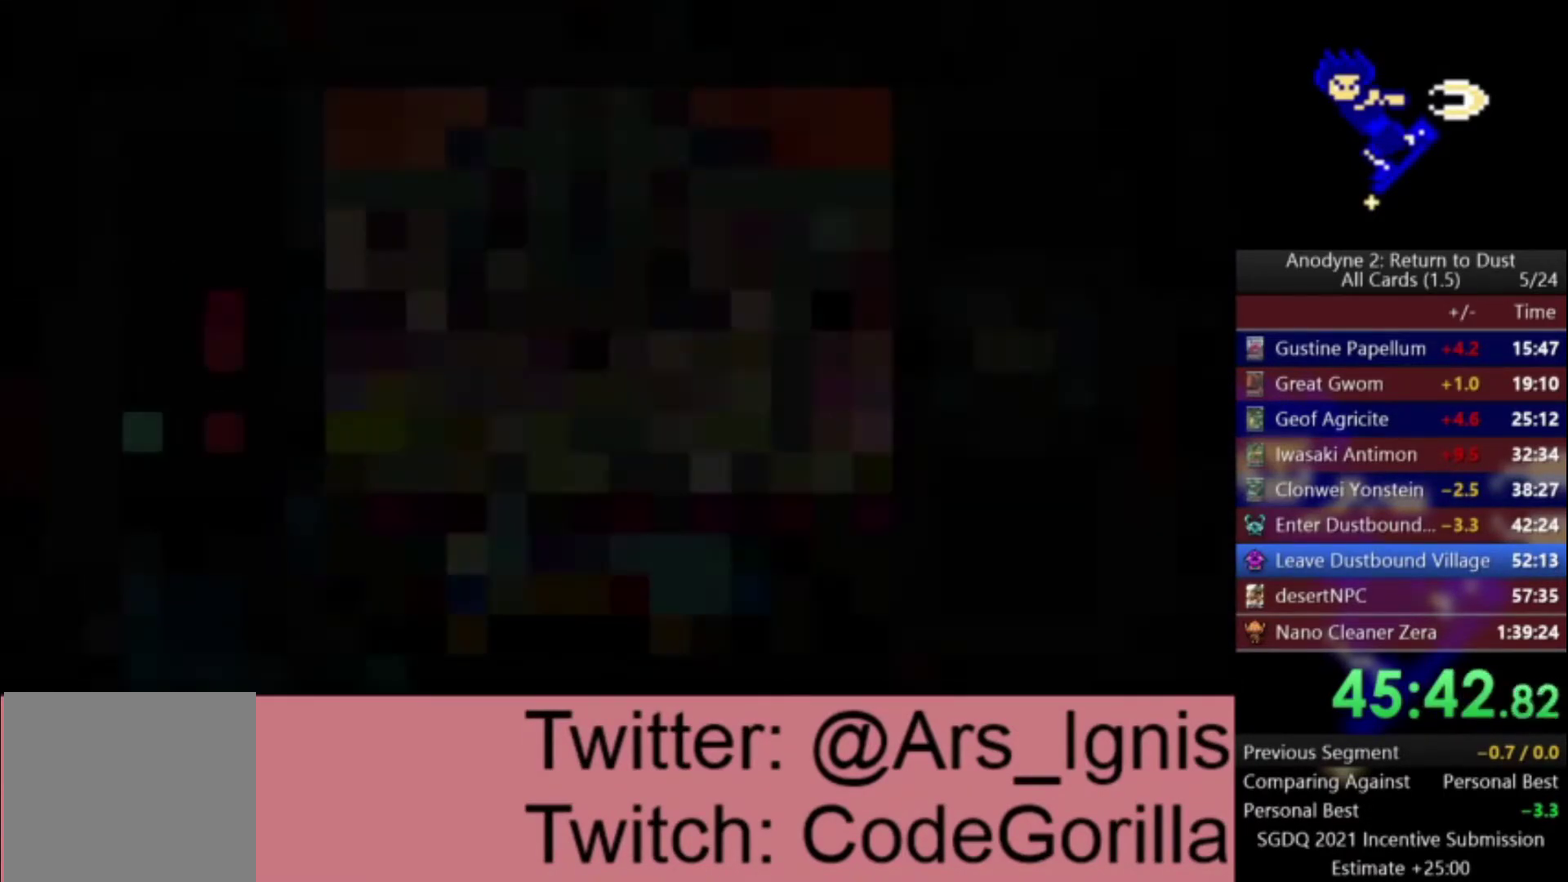
Gameplay with a controller (Xbox layout); each line is a JSON object with the inputs held at the frame after it. "events" lists button and stick changes between this image and that frame as [ms after this image, input, new state], when the widget could be followed in between. This document gives stick clicks only as held states, not as events. Not read: left_stick.
{"buttons": ["DPAD_UP"], "right_stick": "center", "events": []}
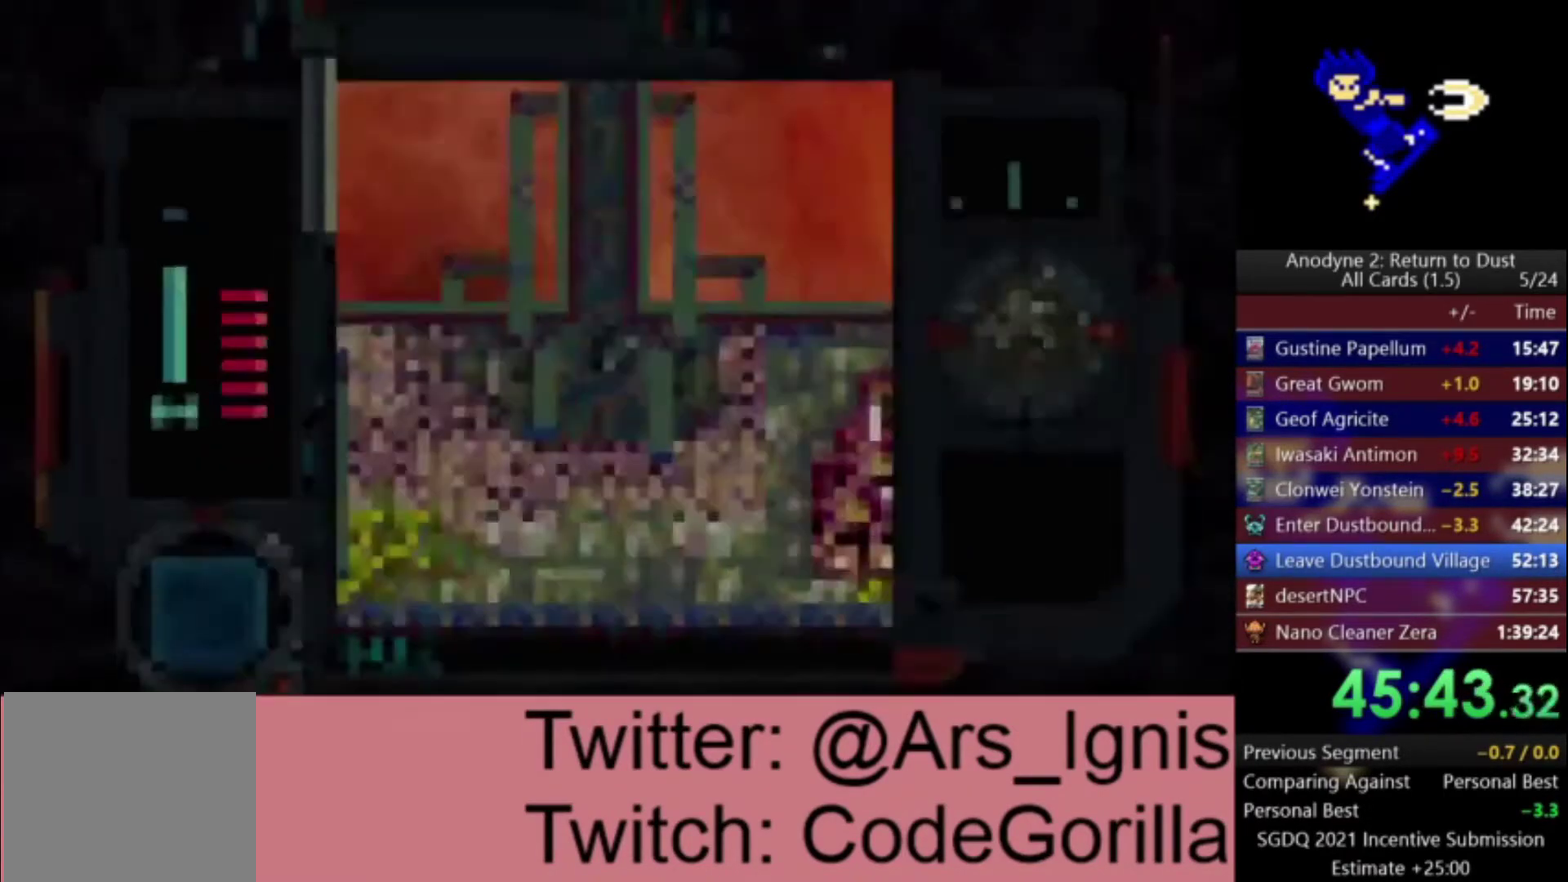
{"buttons": ["DPAD_UP"], "right_stick": "center", "events": []}
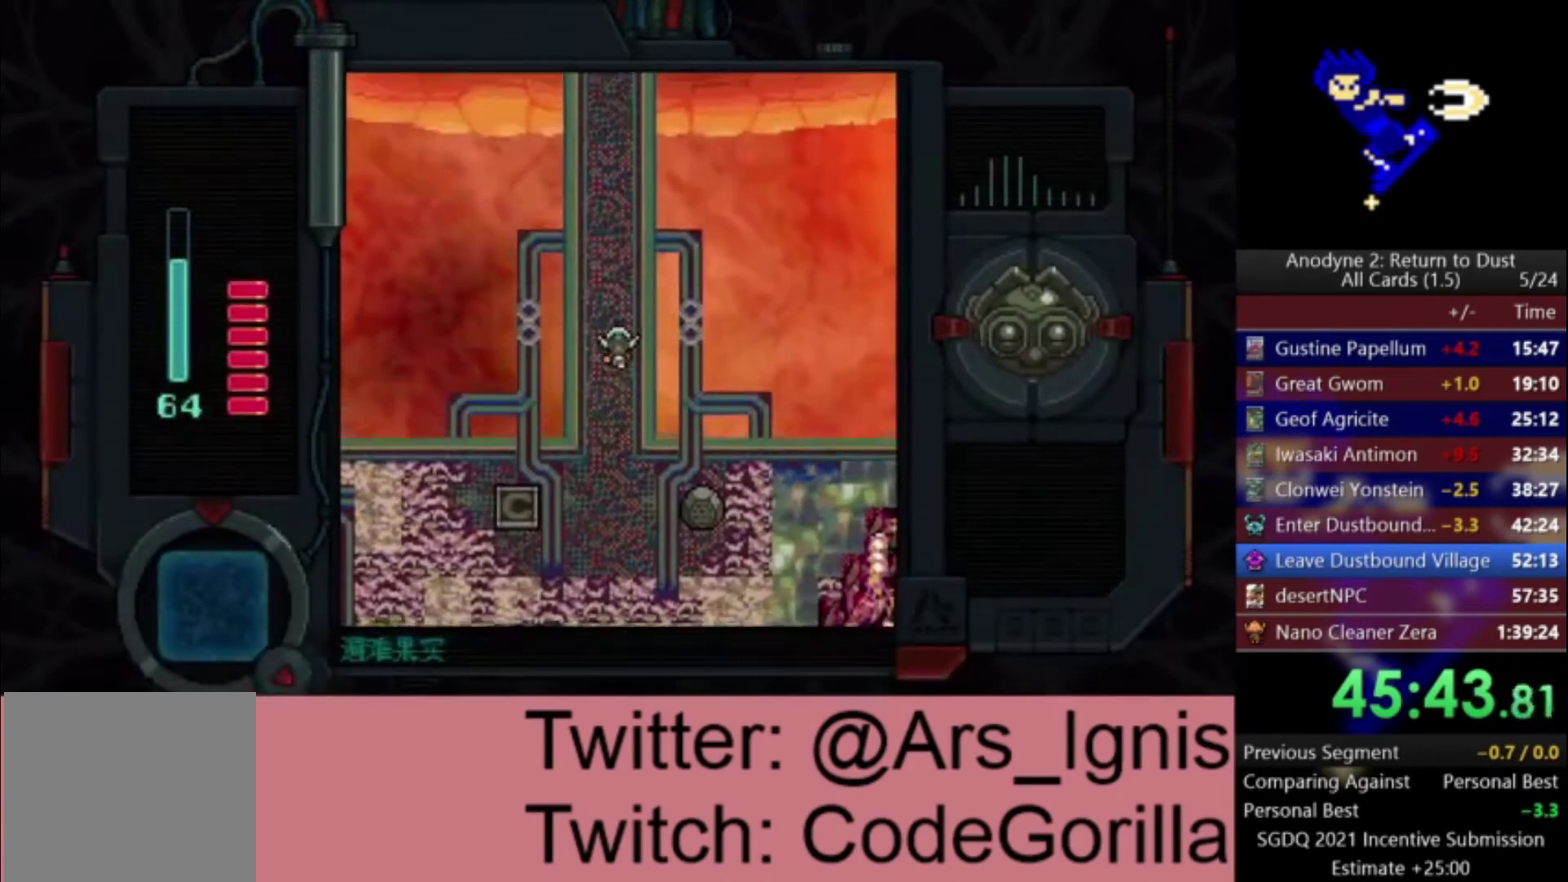
{"buttons": ["DPAD_UP"], "right_stick": "center", "events": []}
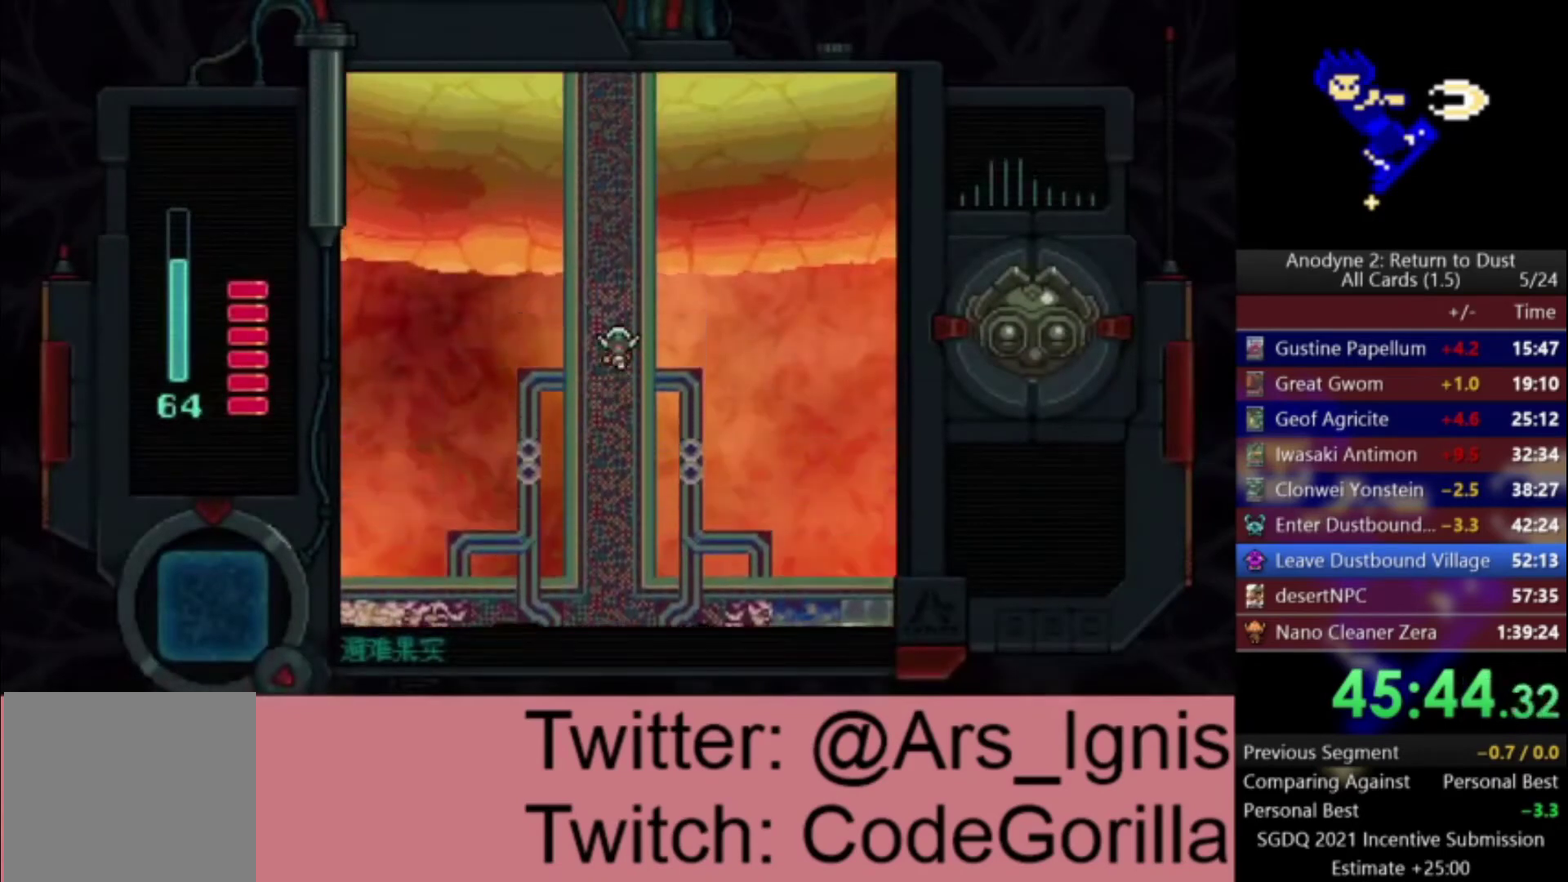
{"buttons": ["DPAD_UP"], "right_stick": "center", "events": []}
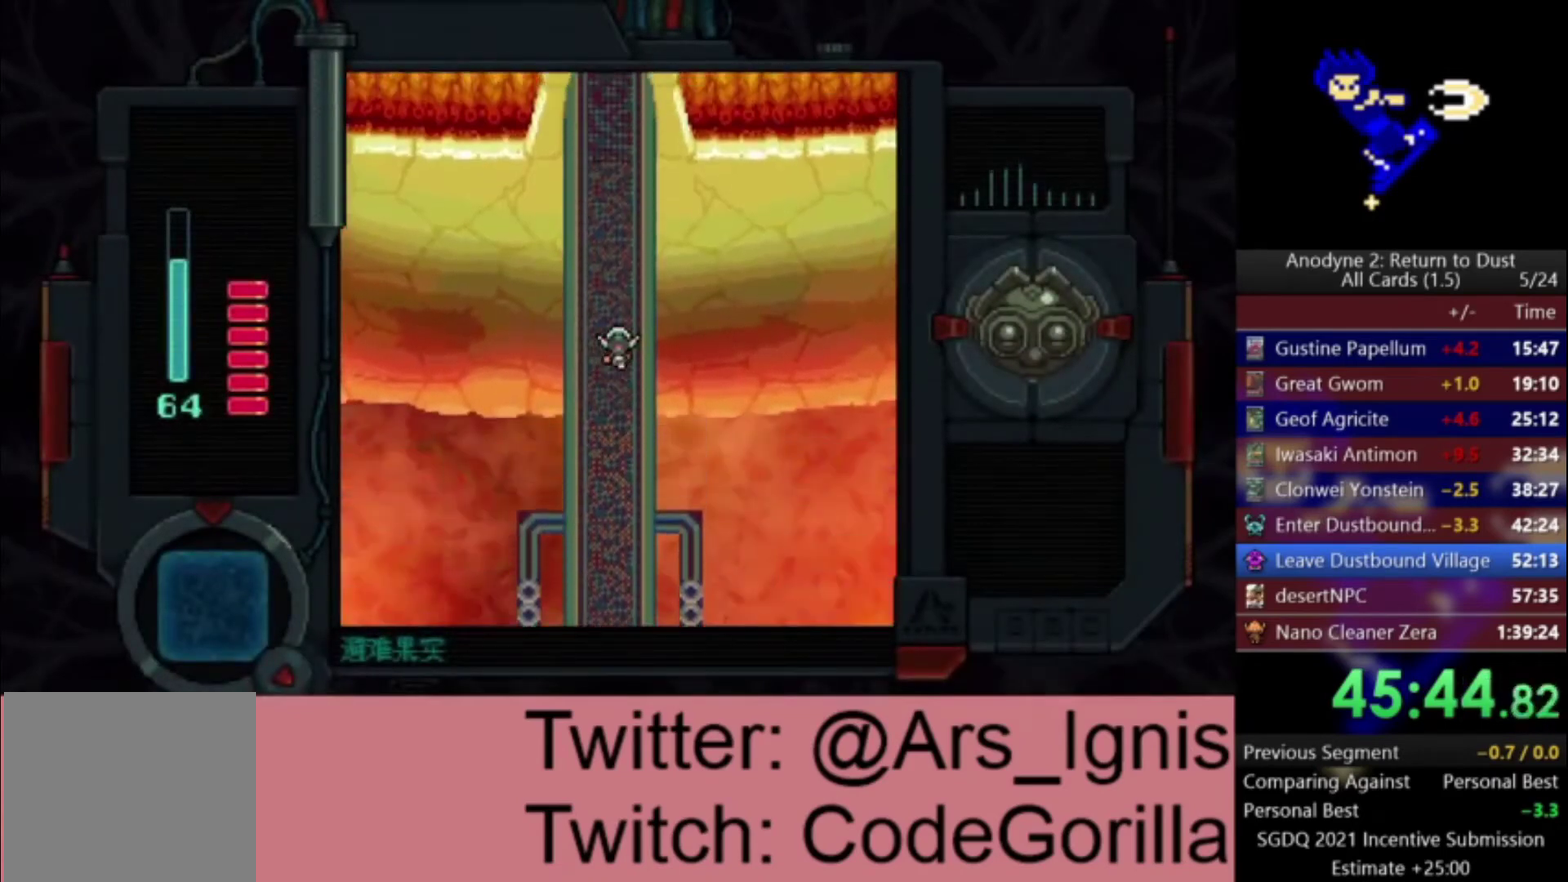
{"buttons": ["DPAD_UP"], "right_stick": "center", "events": []}
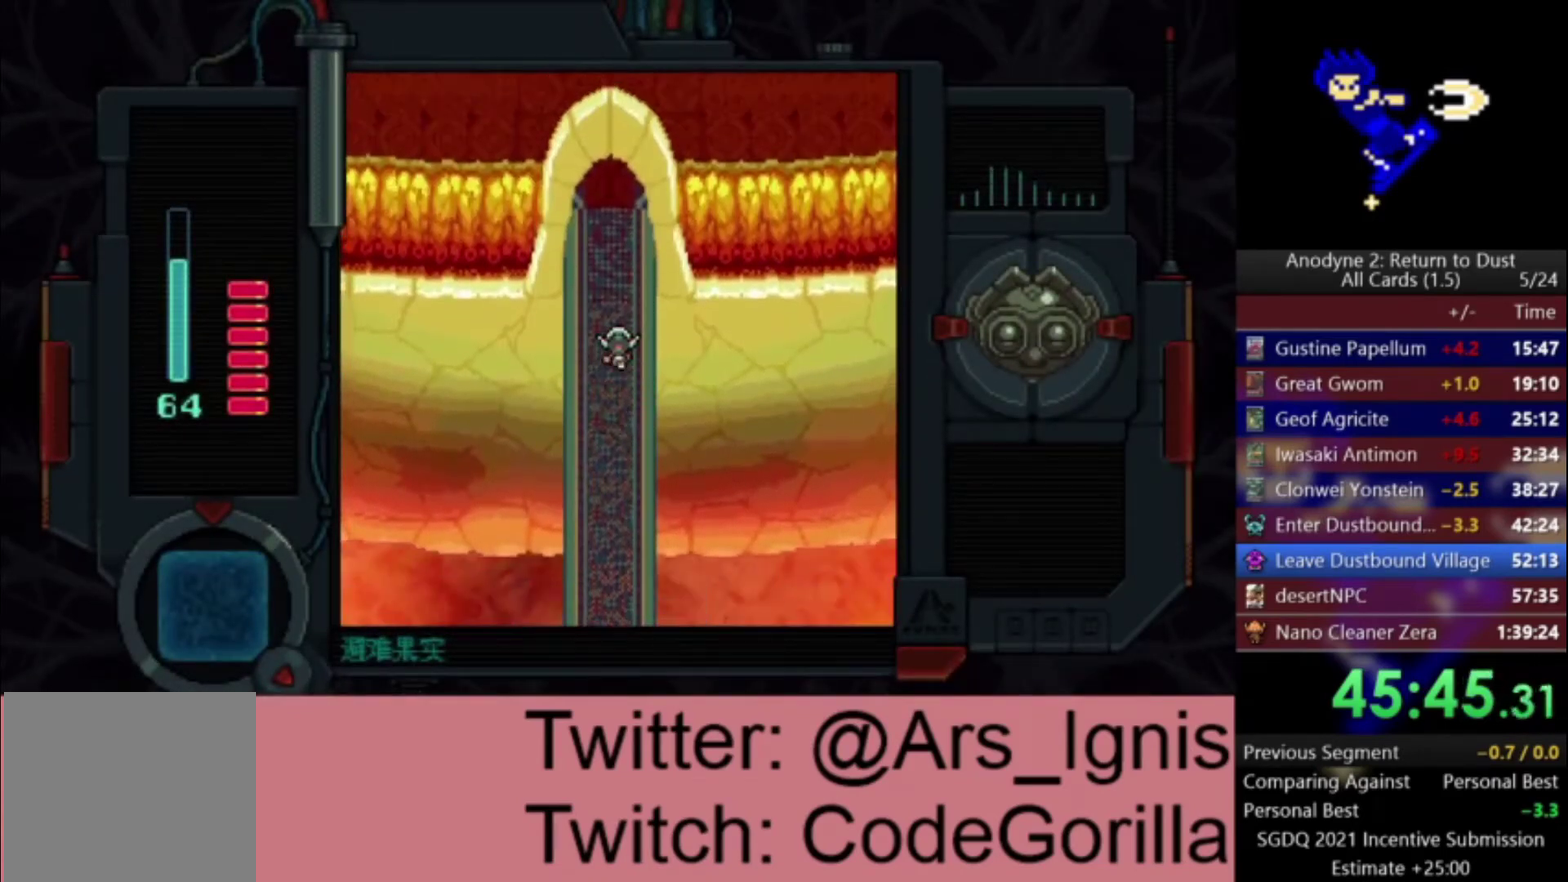
{"buttons": ["DPAD_UP"], "right_stick": "center", "events": []}
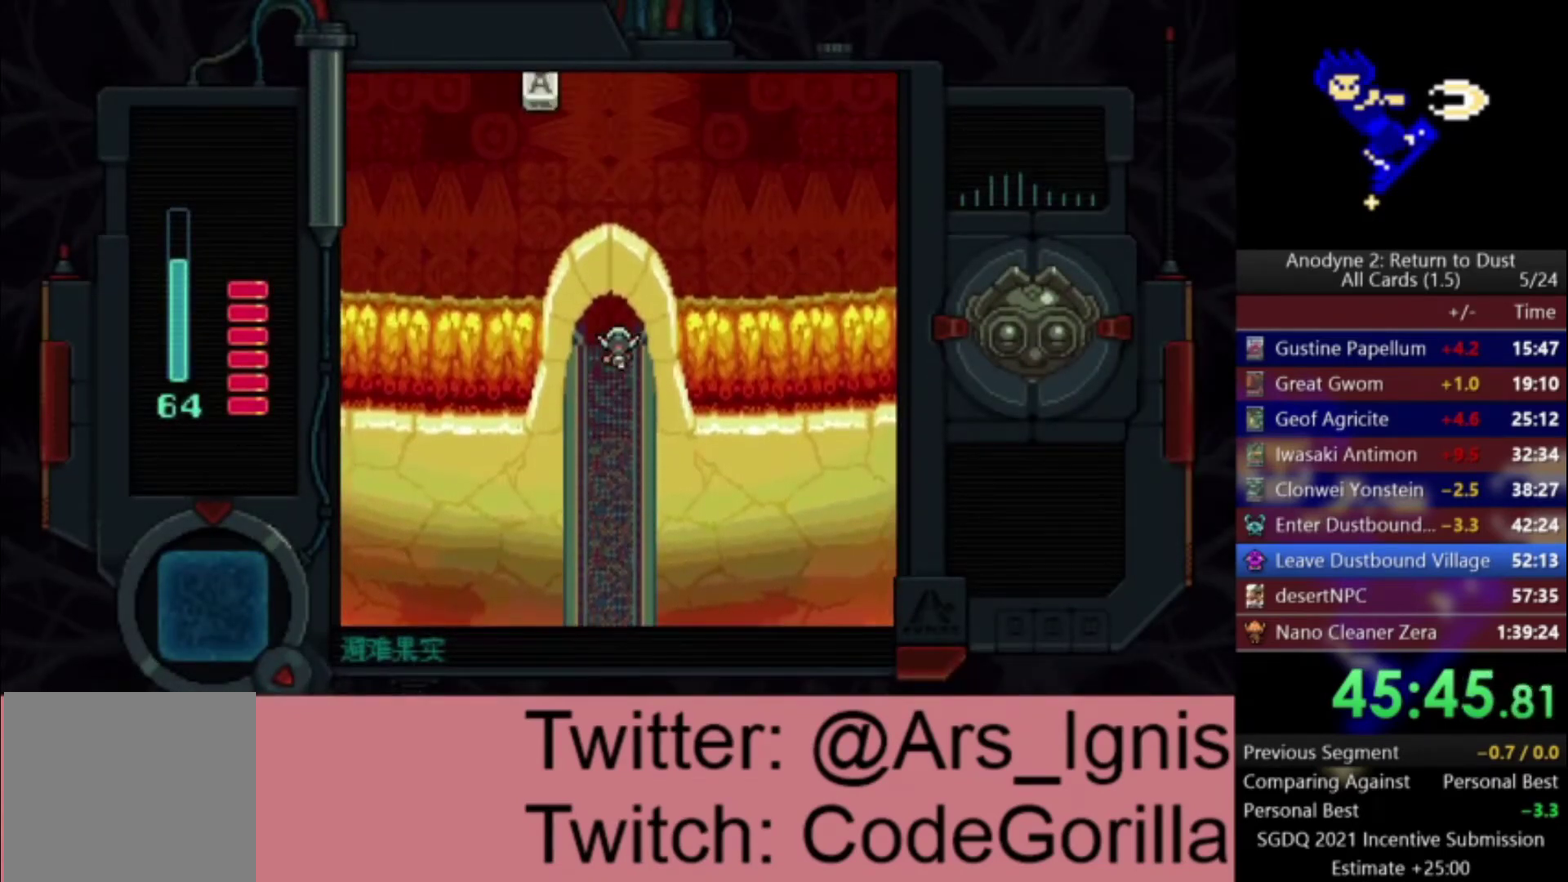
{"buttons": ["DPAD_UP", "DPAD_RIGHT"], "right_stick": "center", "events": [[334, "DPAD_RIGHT", "down"]]}
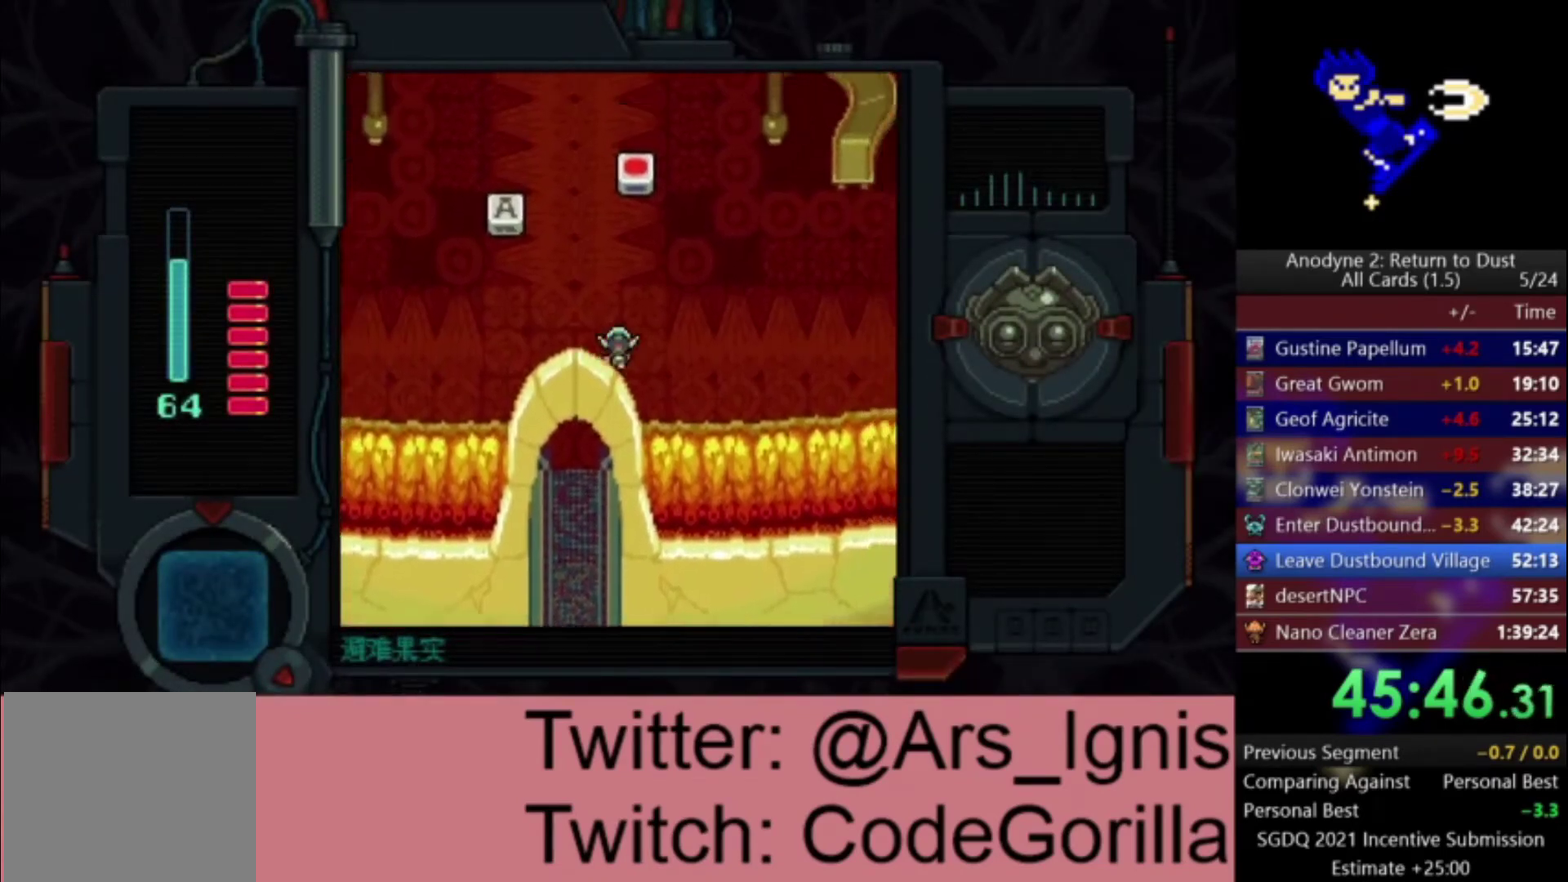
{"buttons": ["DPAD_UP"], "right_stick": "center", "events": [[67, "DPAD_RIGHT", "up"]]}
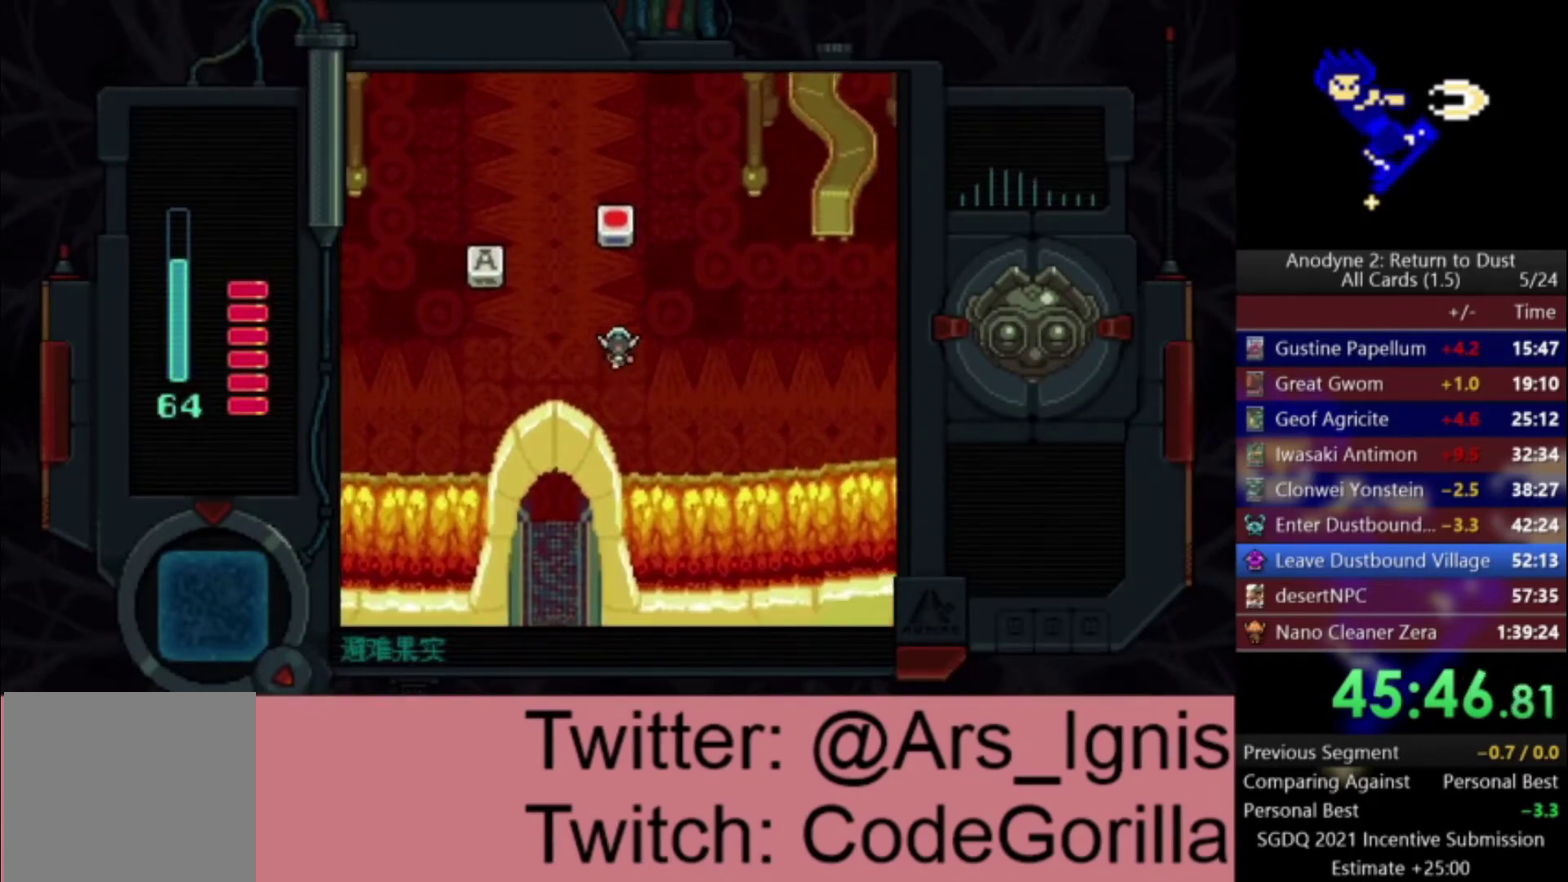
{"buttons": [], "right_stick": "center", "events": [[167, "X", "down"], [401, "X", "up"], [468, "DPAD_UP", "up"]]}
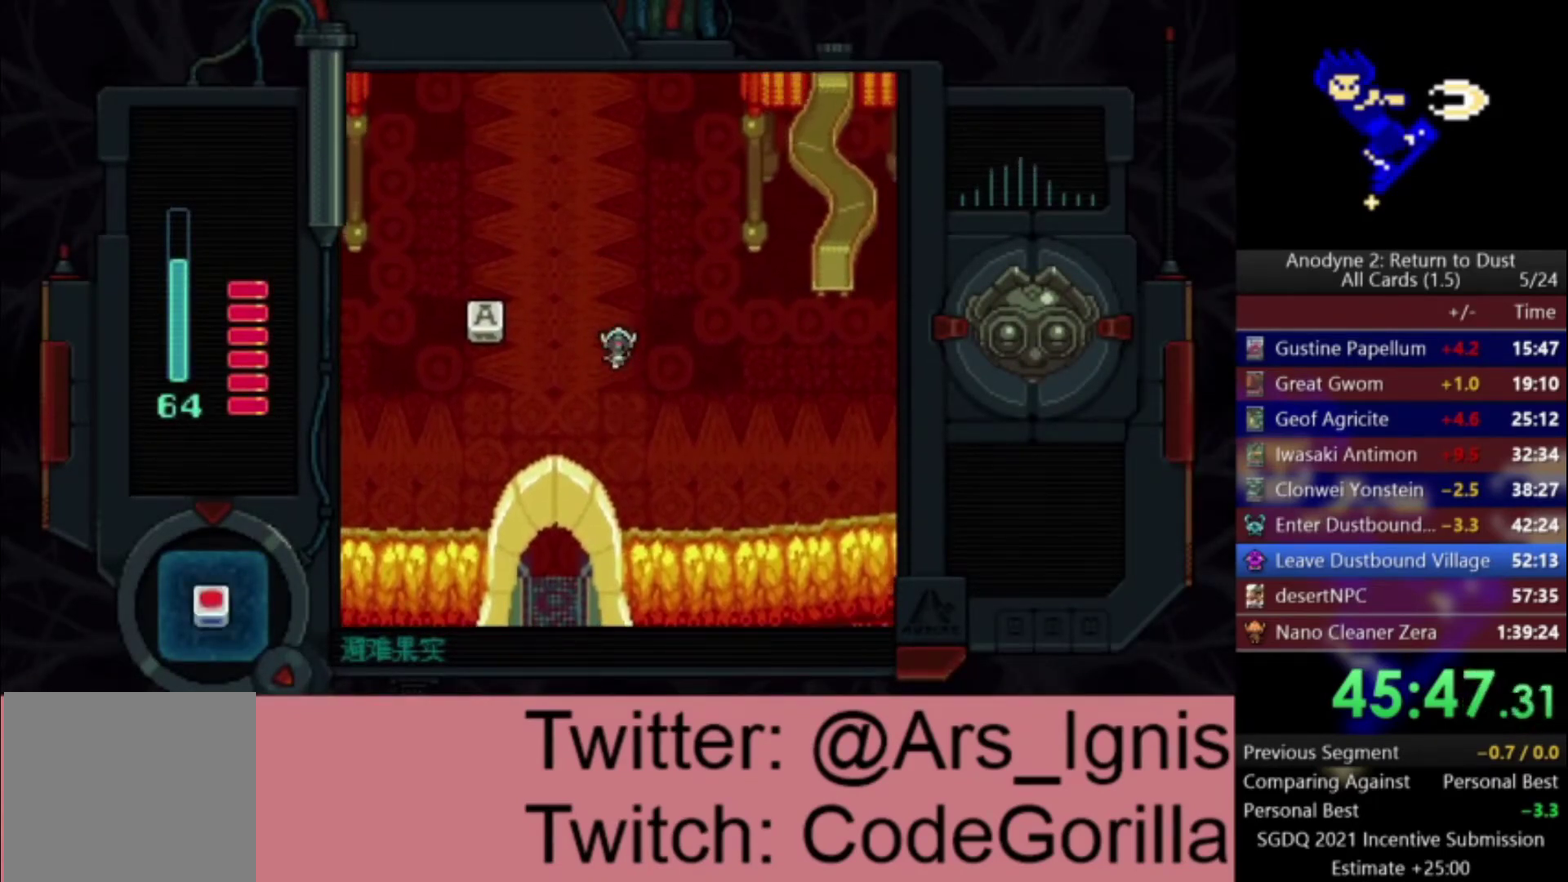
{"buttons": ["X", "DPAD_LEFT"], "right_stick": "center", "events": [[100, "X", "down"], [167, "DPAD_LEFT", "down"], [233, "X", "up"], [367, "X", "down"]]}
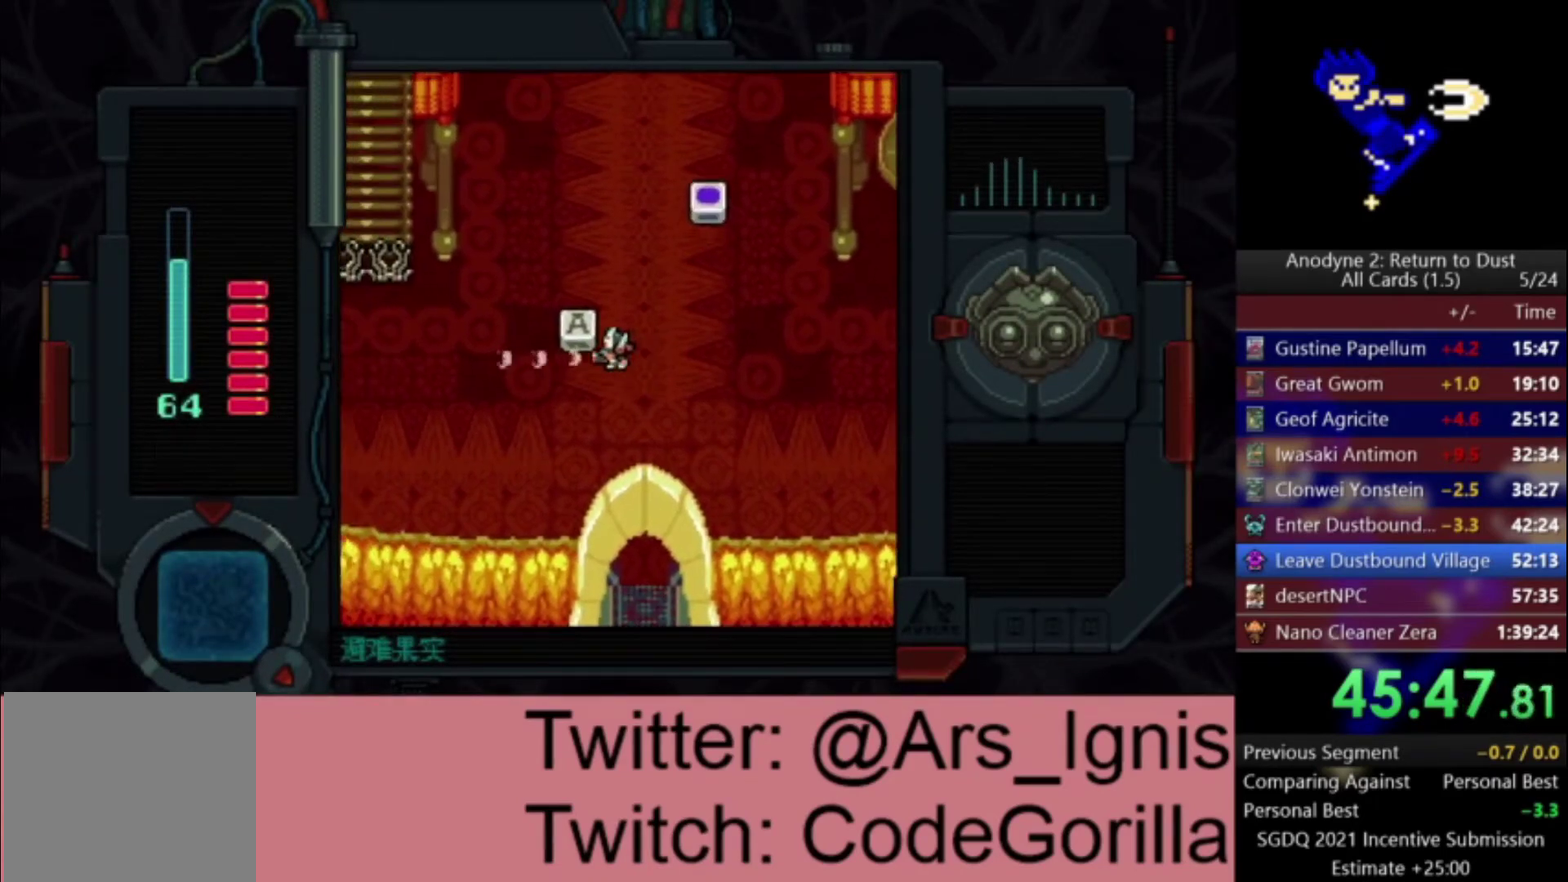
{"buttons": ["DPAD_LEFT"], "right_stick": "center", "events": [[34, "DPAD_LEFT", "up"], [267, "DPAD_LEFT", "down"], [334, "X", "up"], [401, "X", "down"], [501, "X", "up"]]}
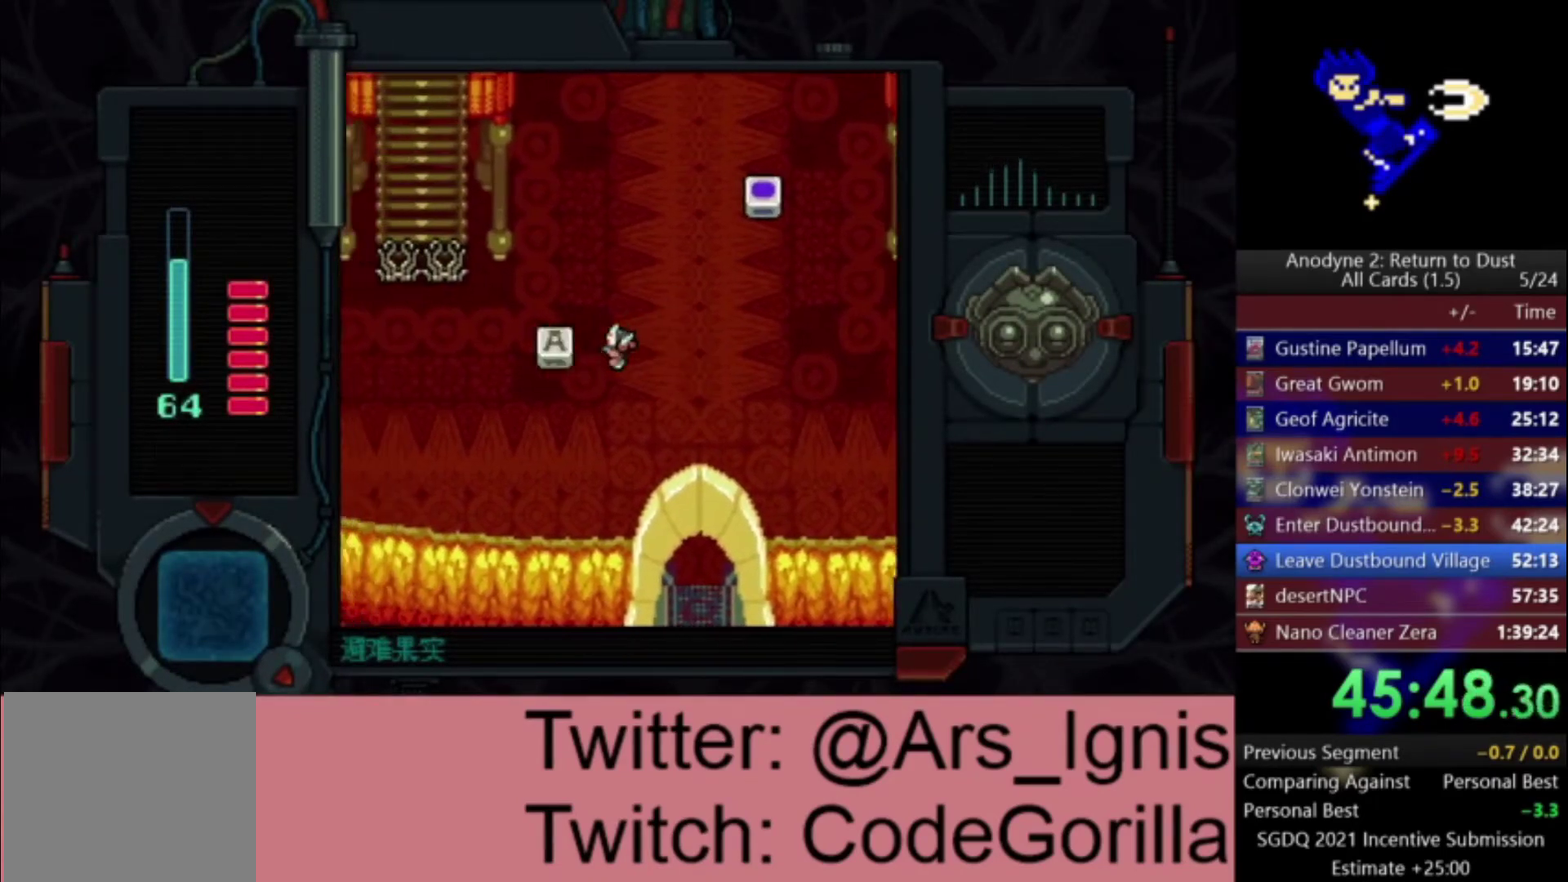
{"buttons": ["DPAD_LEFT"], "right_stick": "center", "events": [[33, "DPAD_UP", "down"], [267, "DPAD_UP", "up"]]}
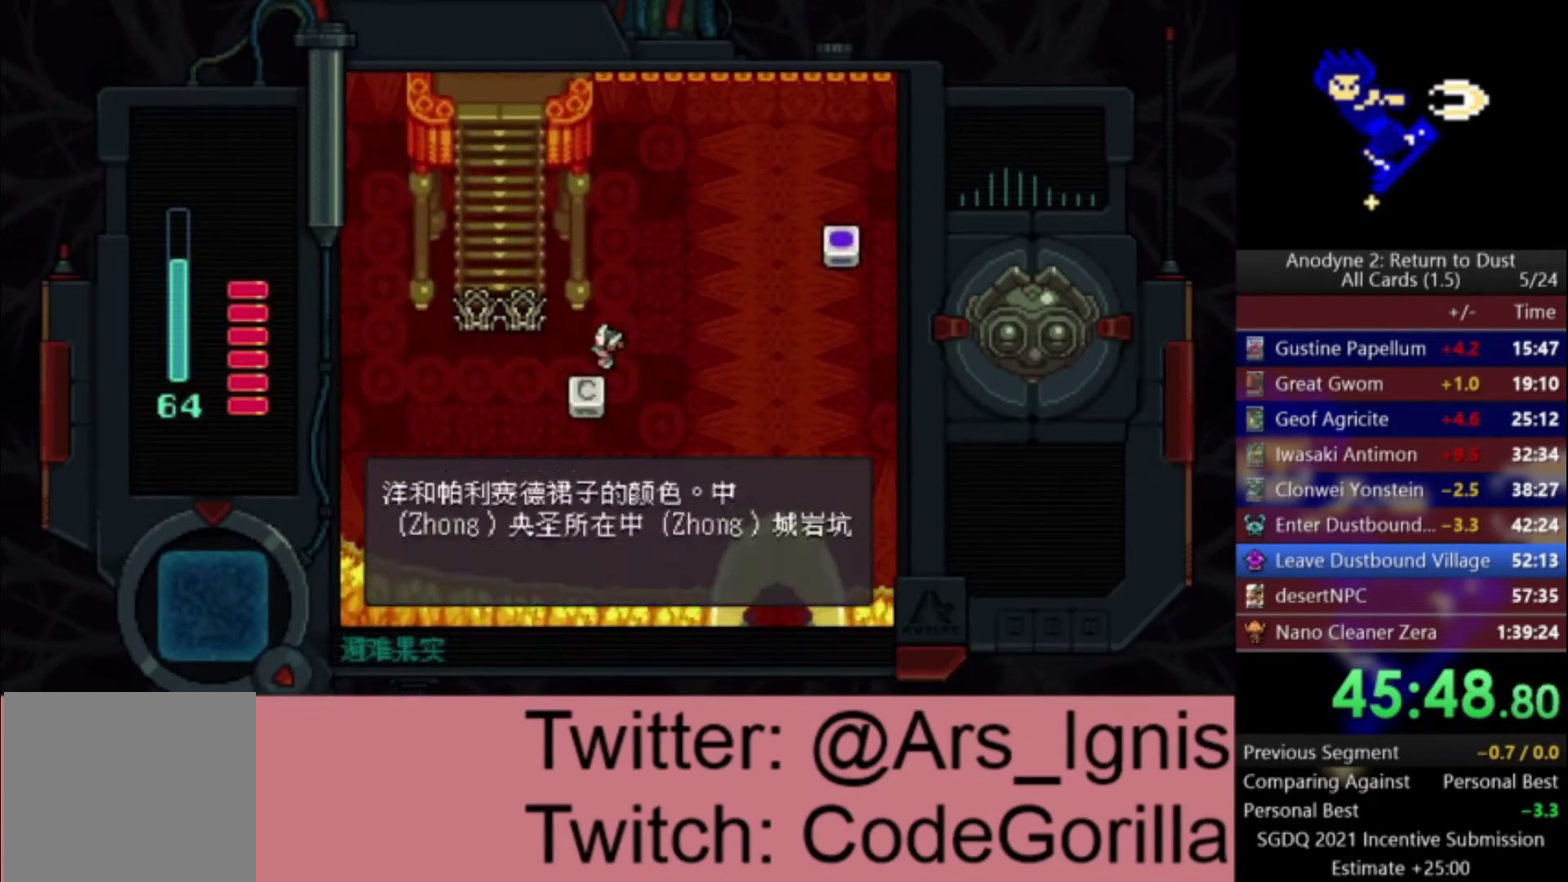
{"buttons": ["DPAD_UP", "DPAD_LEFT"], "right_stick": "center", "events": [[468, "DPAD_UP", "down"]]}
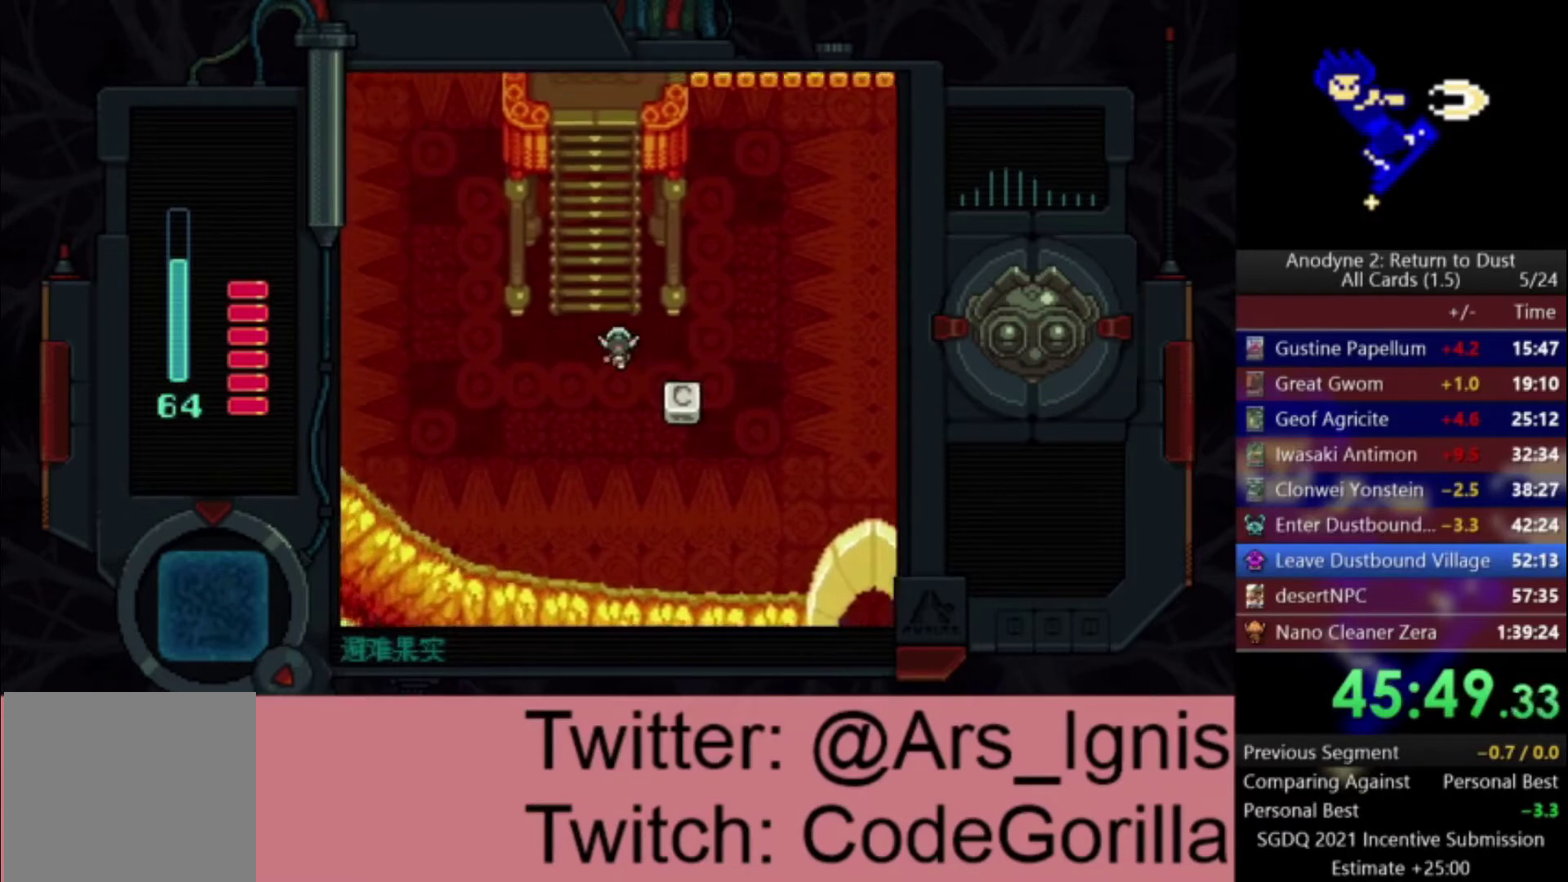
{"buttons": ["DPAD_UP"], "right_stick": "center", "events": [[33, "DPAD_LEFT", "up"]]}
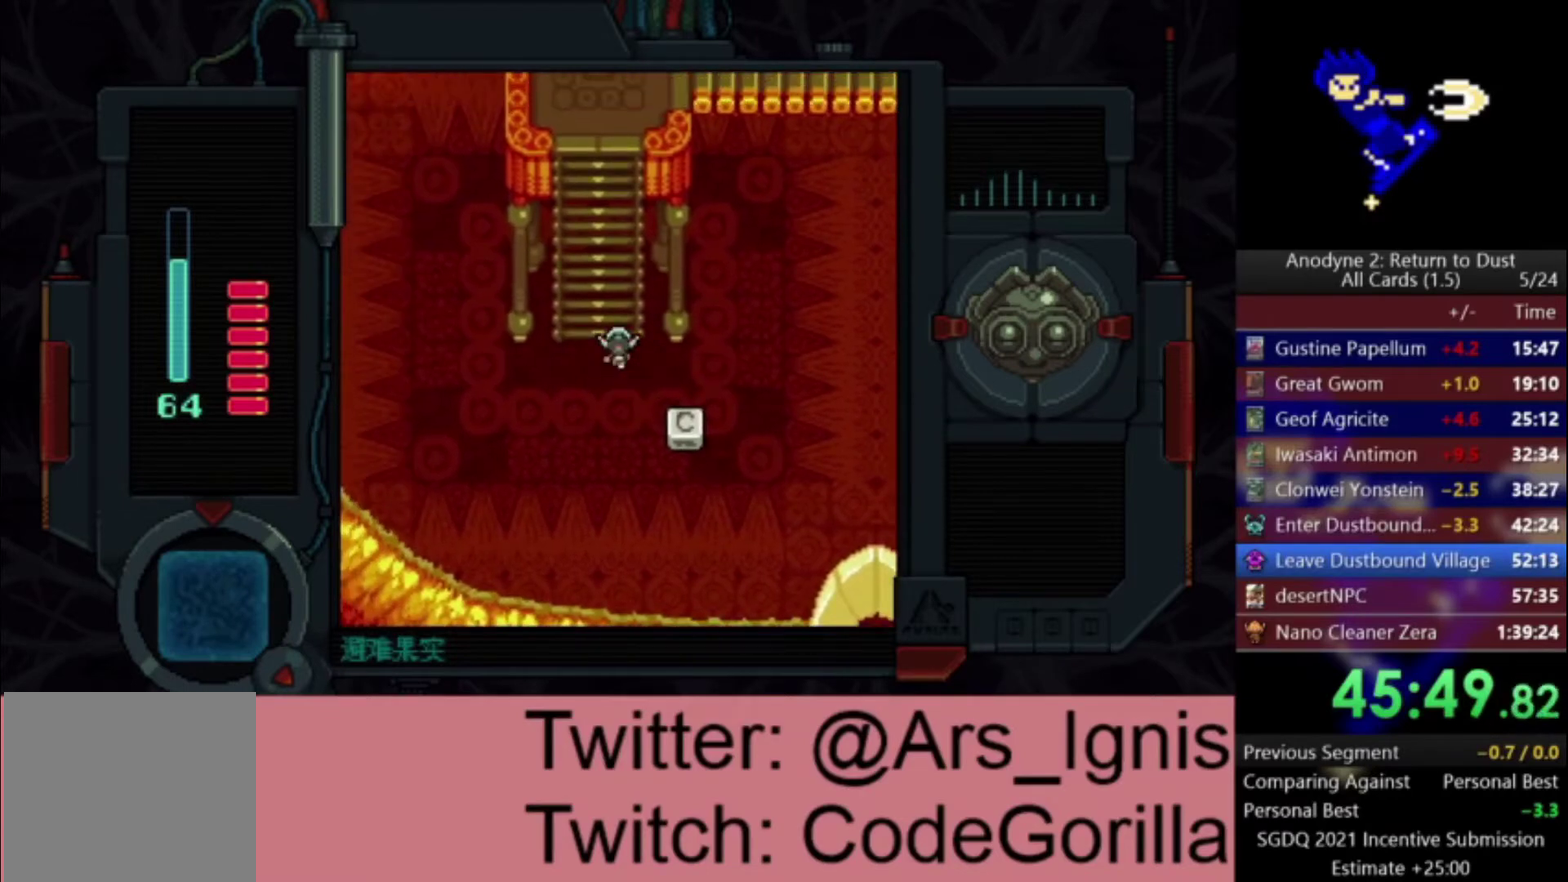
{"buttons": ["DPAD_UP"], "right_stick": "center", "events": [[167, "DPAD_LEFT", "down"], [301, "DPAD_LEFT", "up"]]}
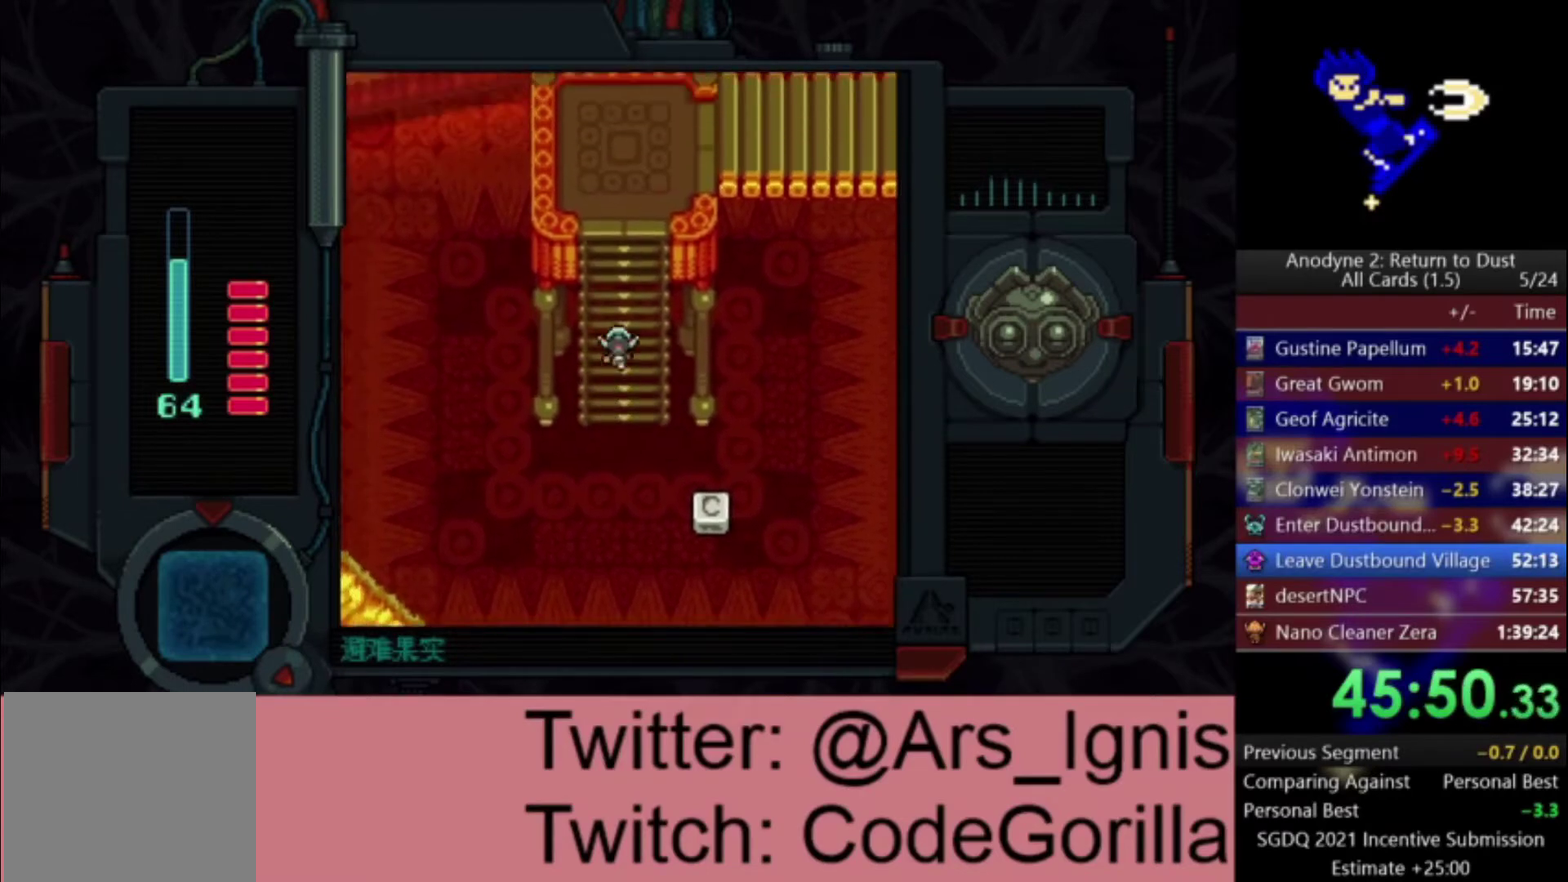
{"buttons": ["DPAD_UP"], "right_stick": "center", "events": [[300, "DPAD_RIGHT", "down"], [400, "DPAD_RIGHT", "up"]]}
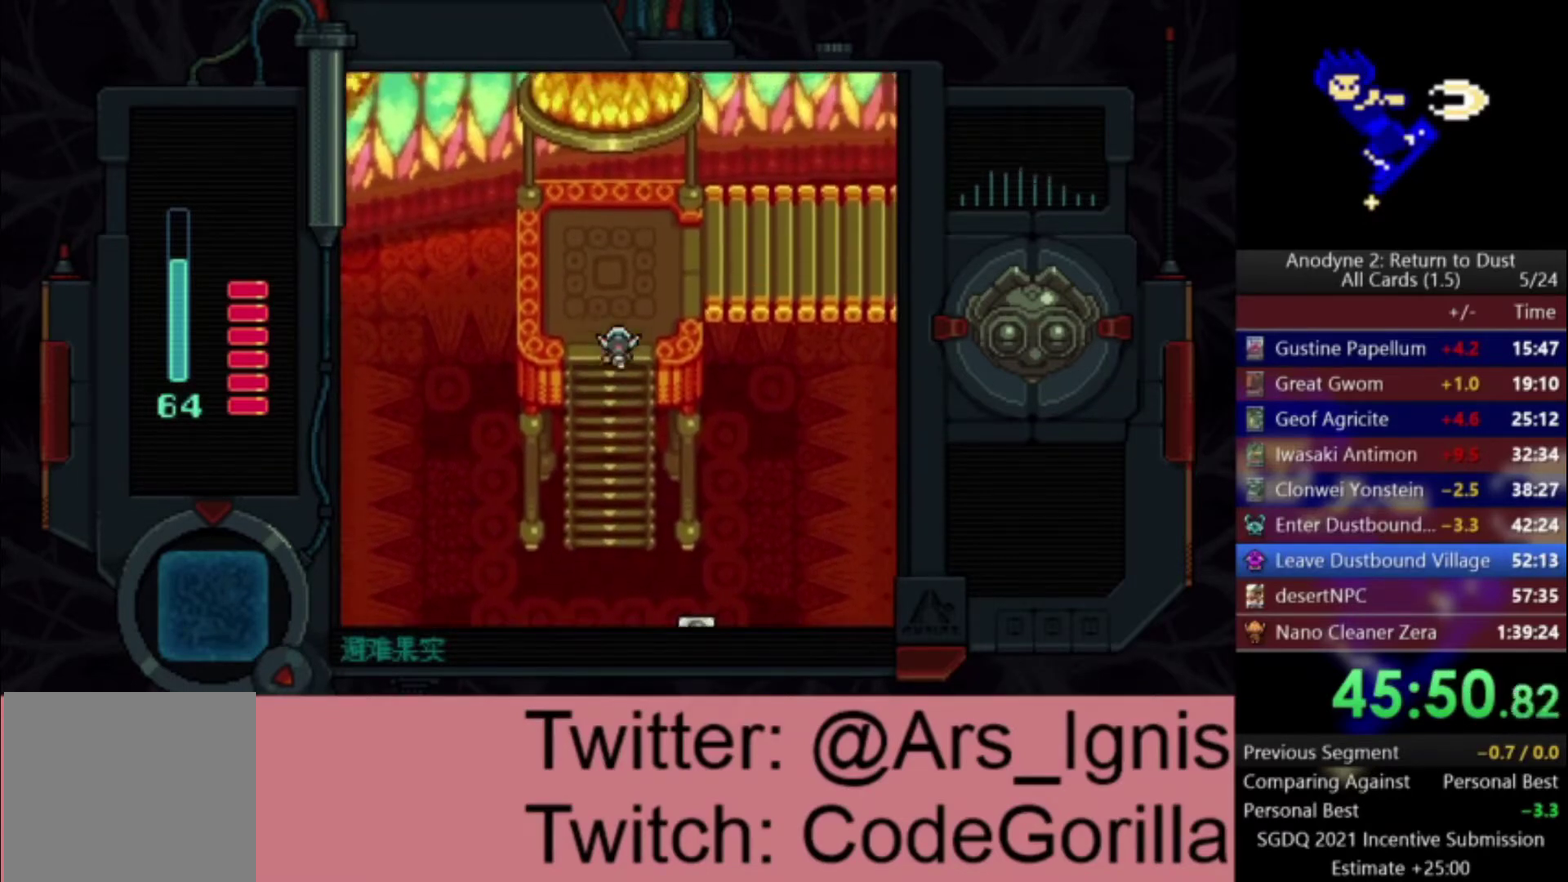
{"buttons": ["DPAD_RIGHT"], "right_stick": "center", "events": [[201, "DPAD_RIGHT", "down"], [434, "DPAD_UP", "up"]]}
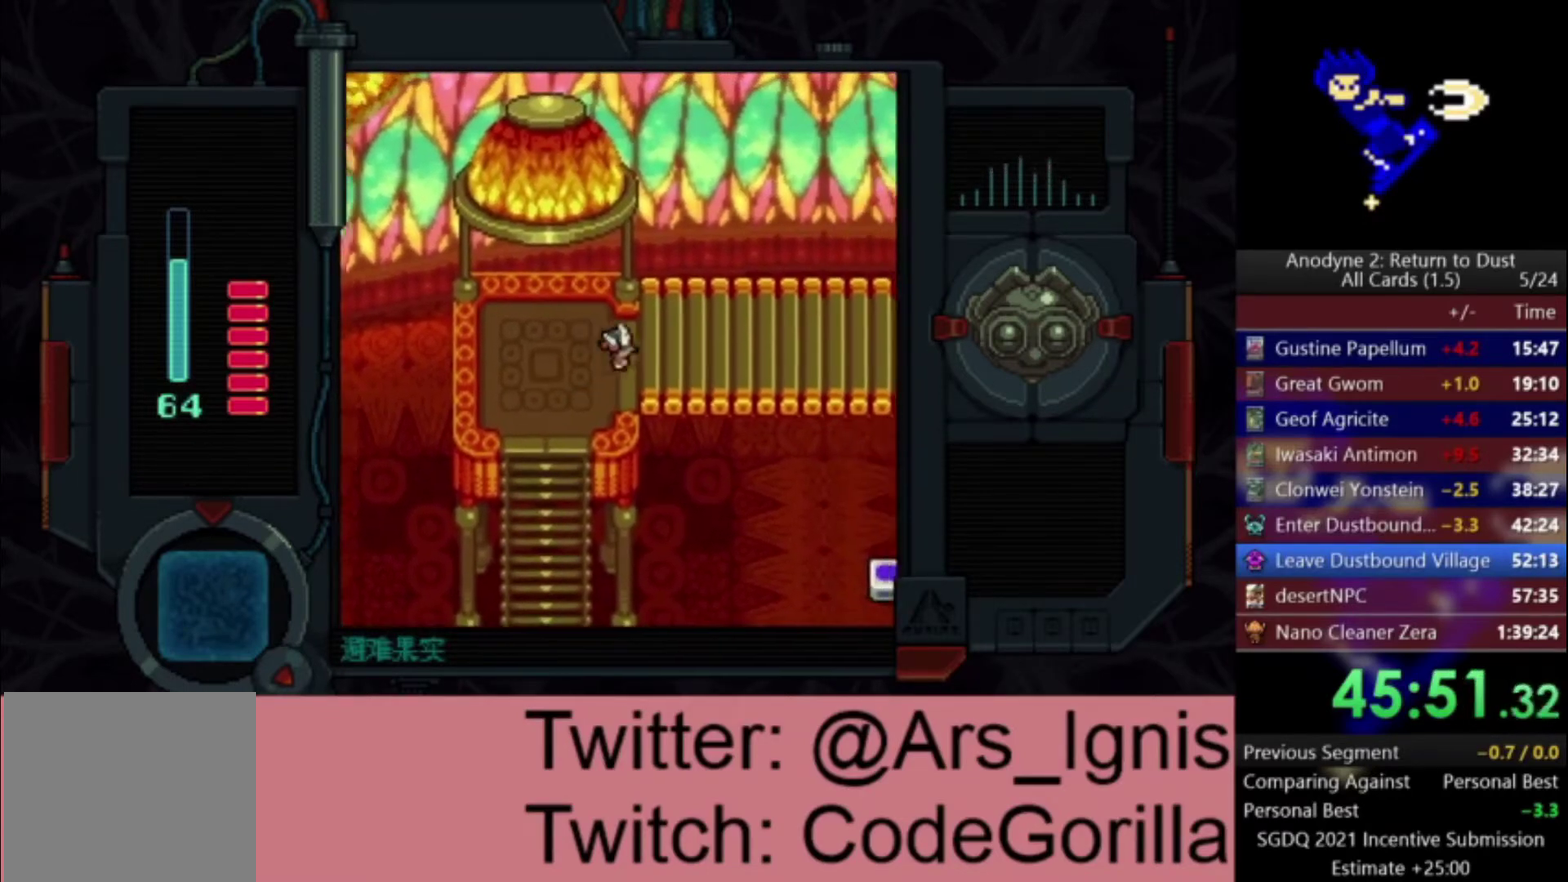
{"buttons": ["DPAD_RIGHT"], "right_stick": "center", "events": [[300, "DPAD_DOWN", "down"], [500, "DPAD_DOWN", "up"]]}
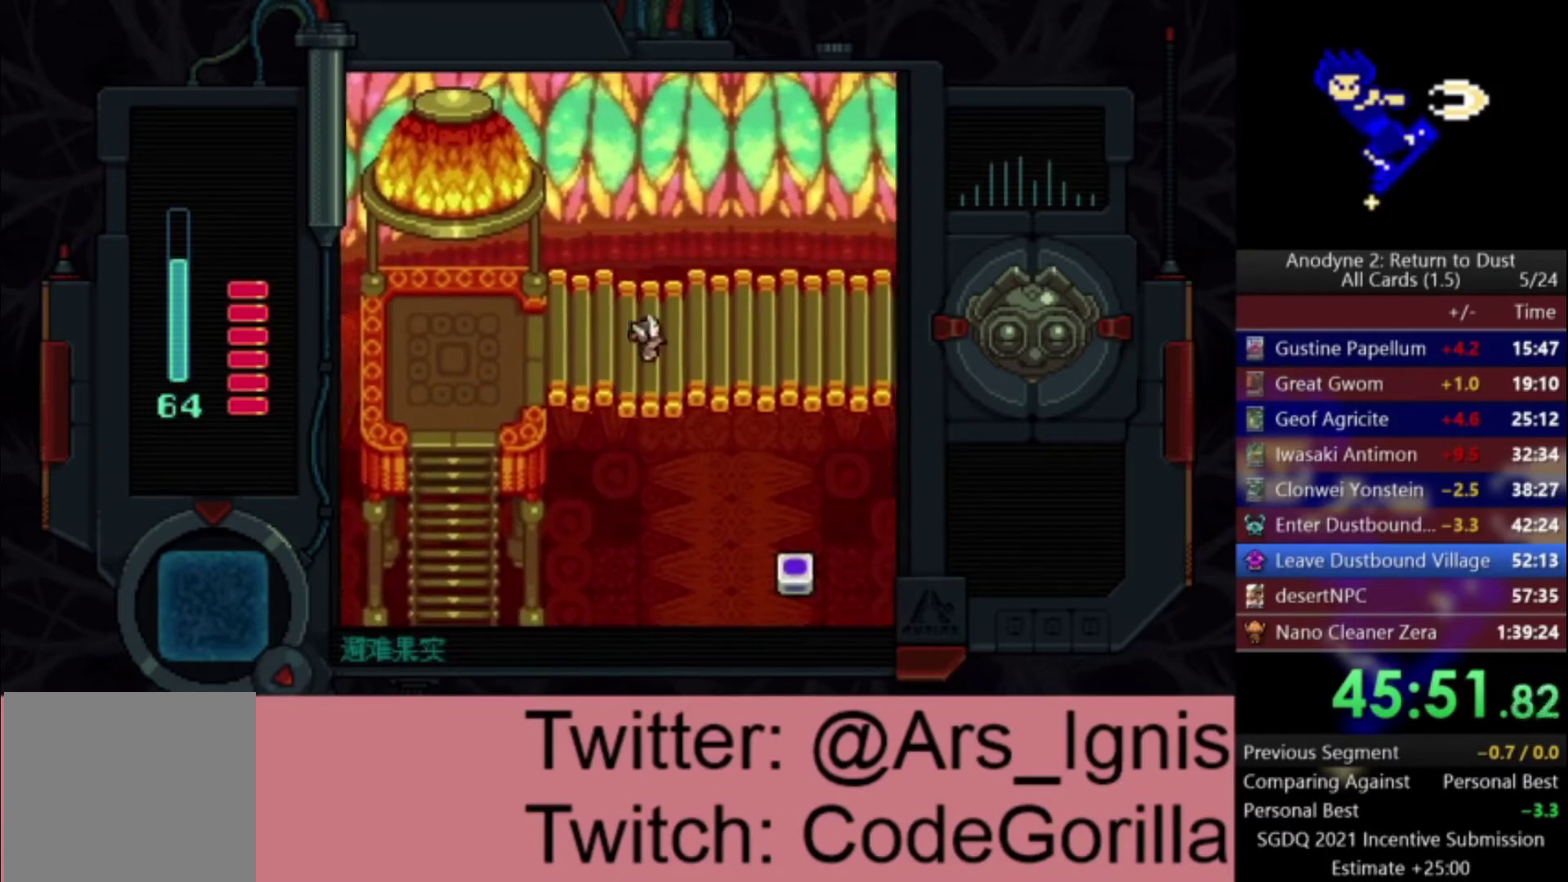
{"buttons": ["DPAD_RIGHT"], "right_stick": "center", "events": [[167, "DPAD_DOWN", "down"], [334, "DPAD_DOWN", "up"]]}
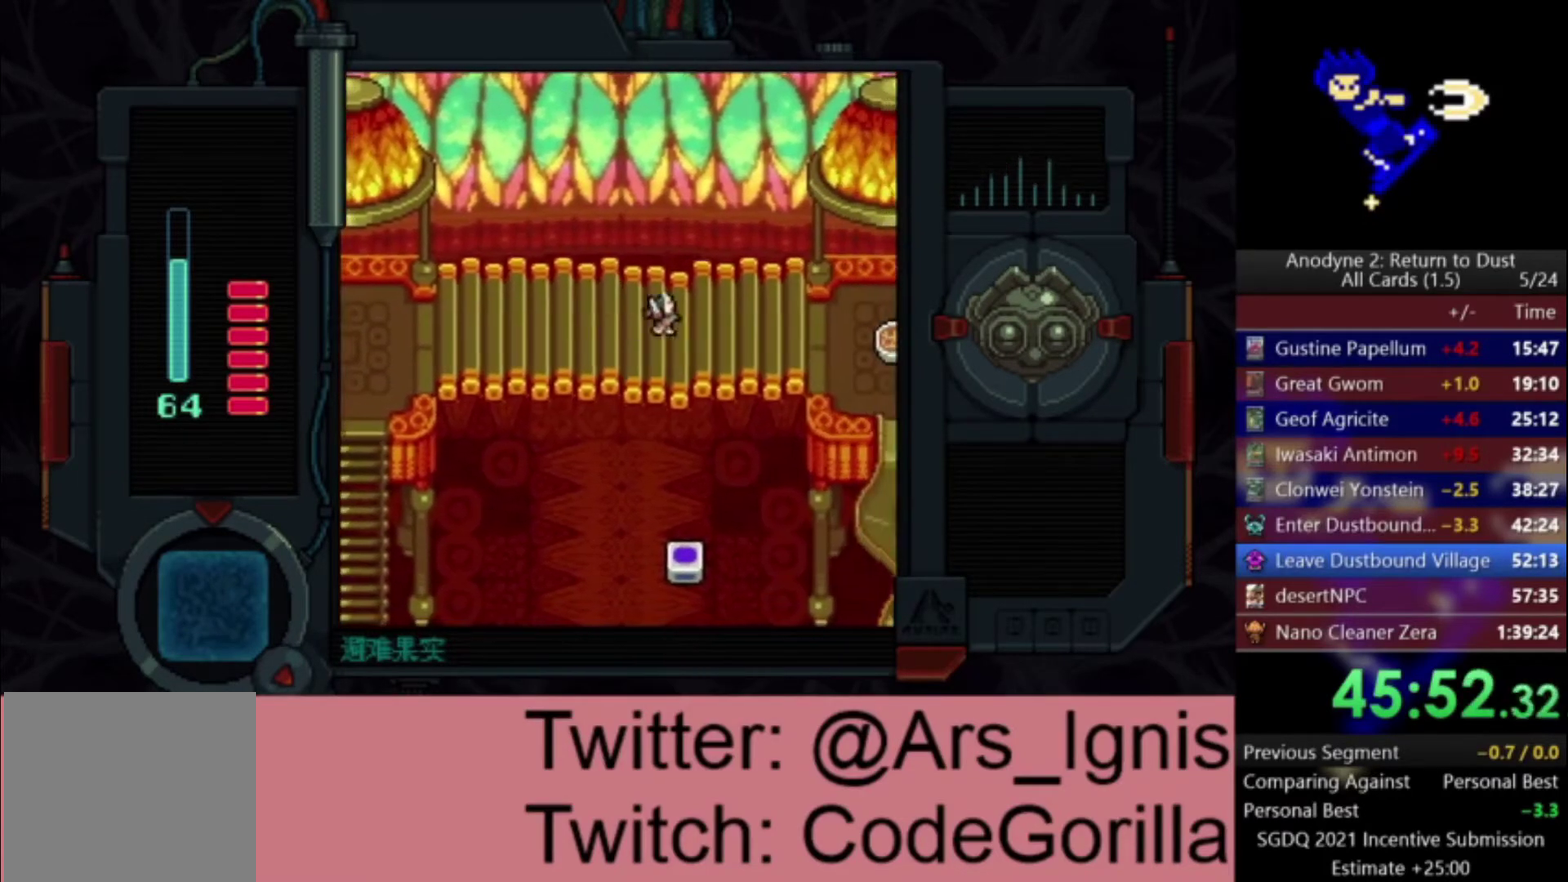
{"buttons": ["DPAD_RIGHT"], "right_stick": "center", "events": [[267, "DPAD_UP", "down"], [400, "DPAD_UP", "up"]]}
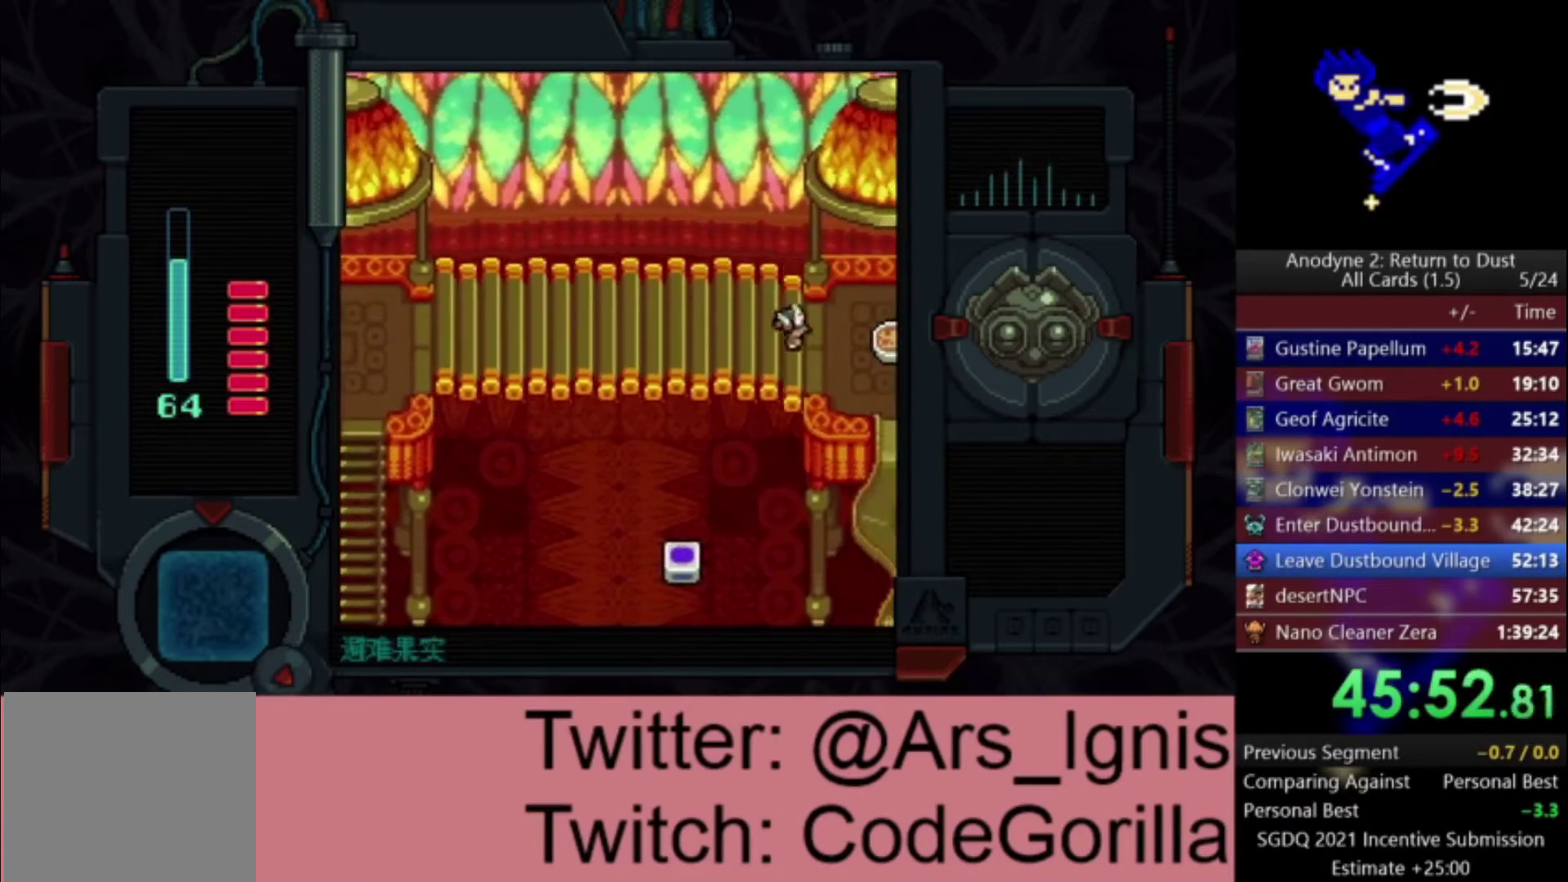
{"buttons": ["X", "DPAD_RIGHT"], "right_stick": "center", "events": [[34, "DPAD_DOWN", "down"], [134, "DPAD_DOWN", "up"], [234, "X", "down"]]}
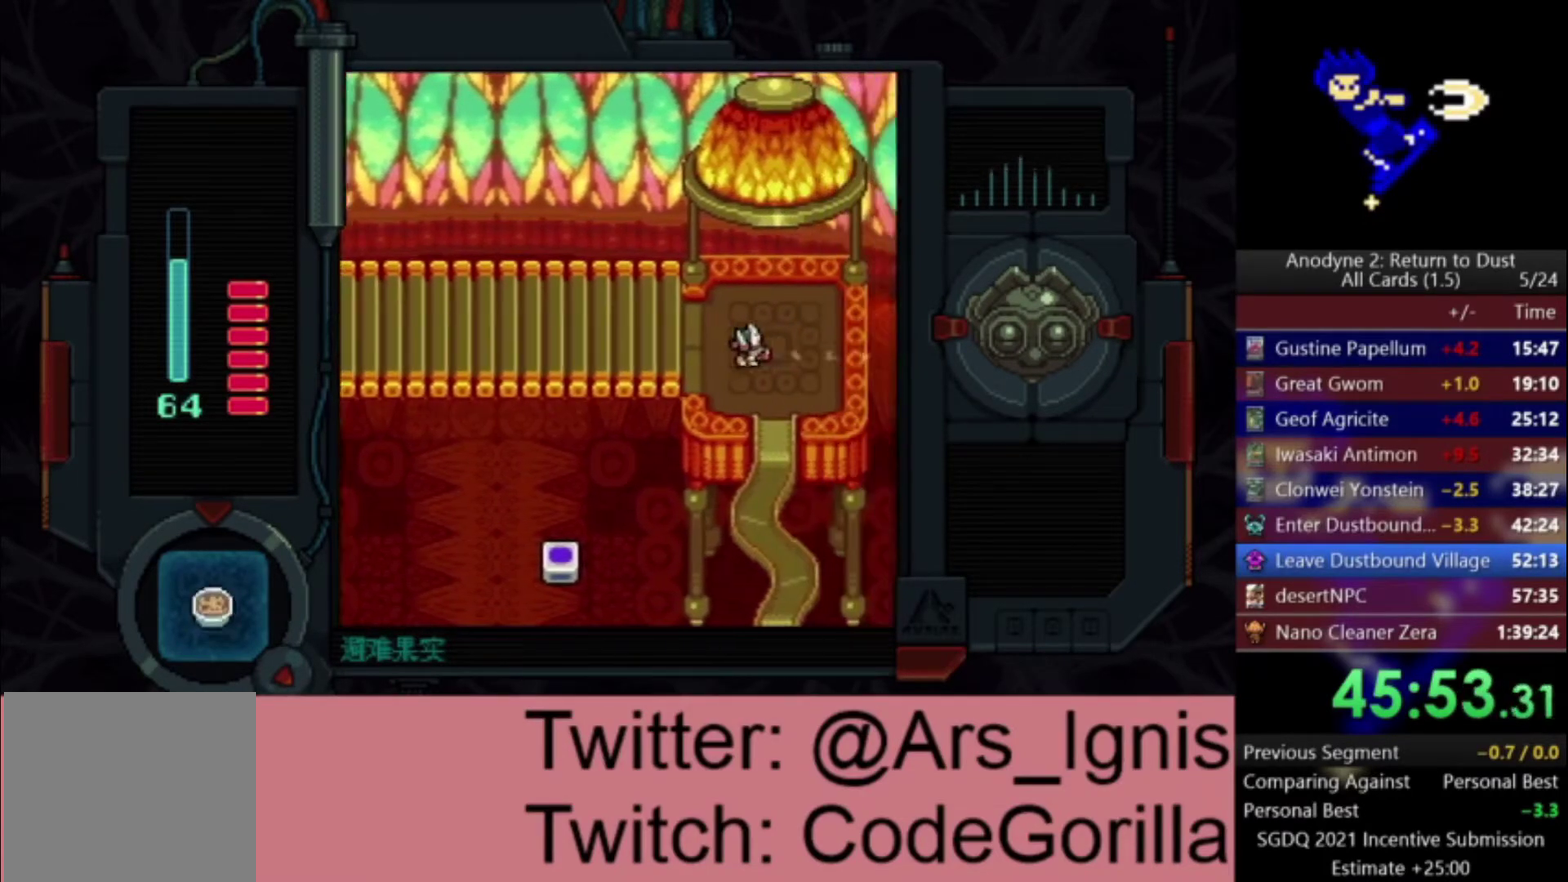
{"buttons": ["DPAD_DOWN"], "right_stick": "center", "events": [[33, "DPAD_DOWN", "down"], [67, "DPAD_RIGHT", "up"], [67, "X", "up"], [300, "X", "down"], [500, "X", "up"]]}
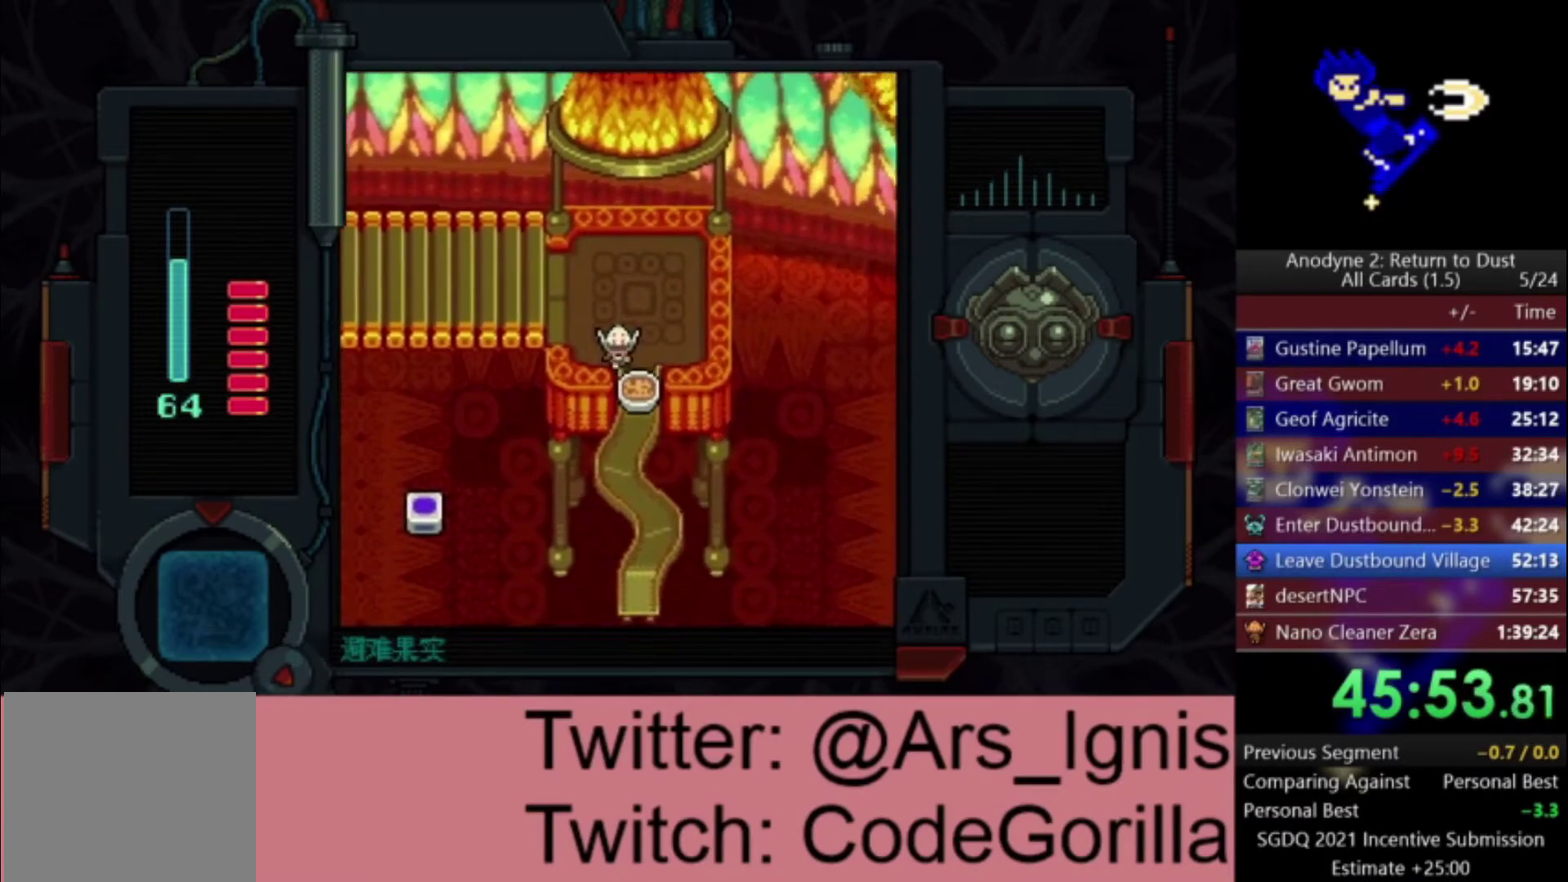
{"buttons": ["DPAD_DOWN"], "right_stick": "center", "events": [[301, "DPAD_RIGHT", "down"], [334, "DPAD_DOWN", "up"], [401, "DPAD_DOWN", "down"], [434, "DPAD_RIGHT", "up"]]}
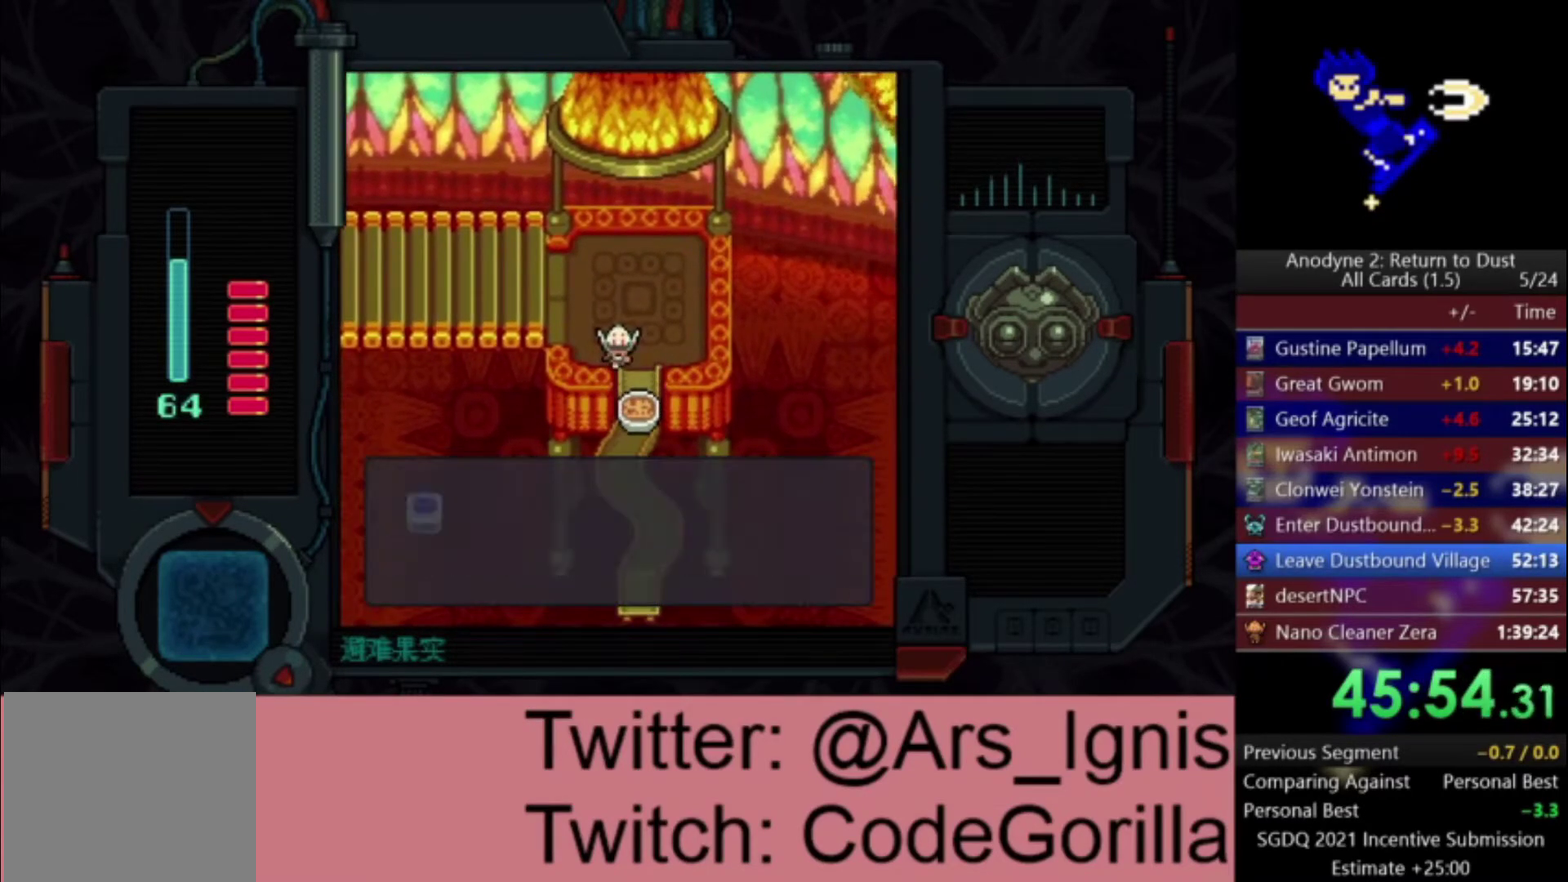
{"buttons": [], "right_stick": "center", "events": [[267, "DPAD_DOWN", "up"]]}